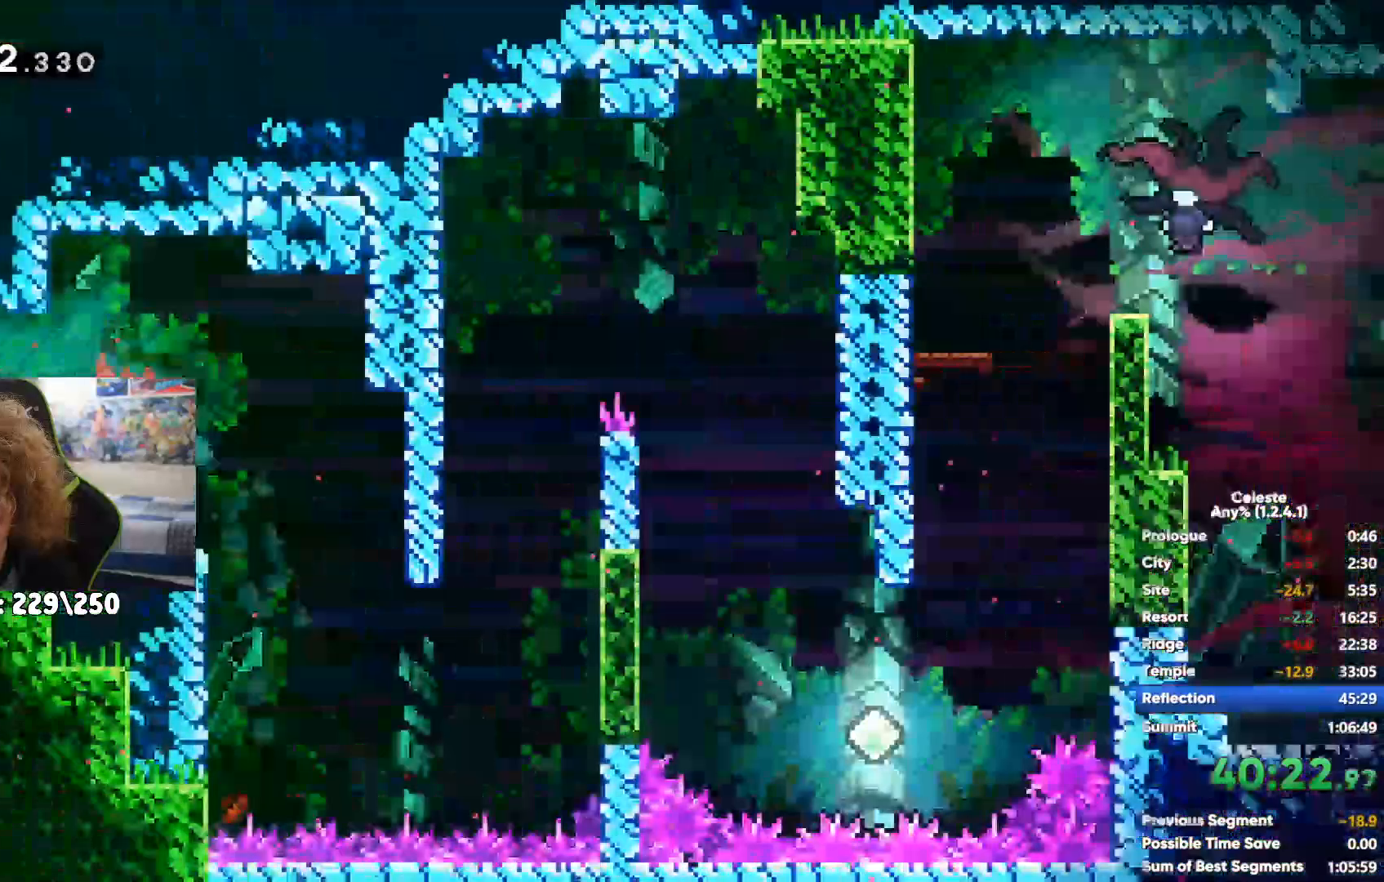
Gameplay with a controller (Xbox layout); each line is a JSON object with the inputs held at the frame after it. "events" lists button and stick changes between this image and that frame as [ms after this image, input, new state], when the widget could be followed in between.
{"buttons": ["X"], "left_stick": "up-right", "right_stick": "center", "events": [[350, "X", "down"], [367, "left_stick", "up-right"]]}
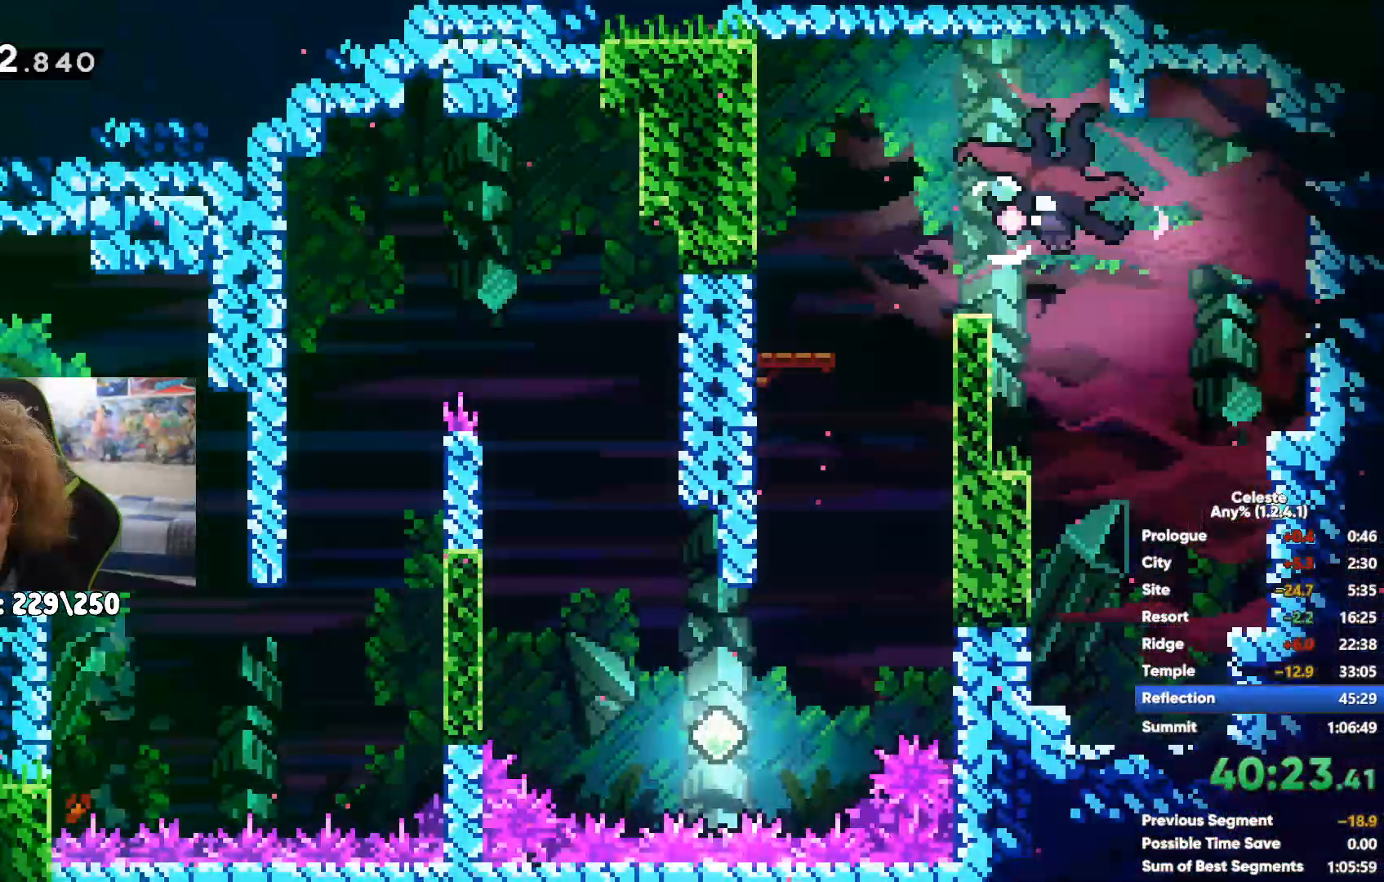
{"buttons": ["R1"], "left_stick": "up-right", "right_stick": "center", "events": [[33, "X", "up"], [367, "R1", "down"]]}
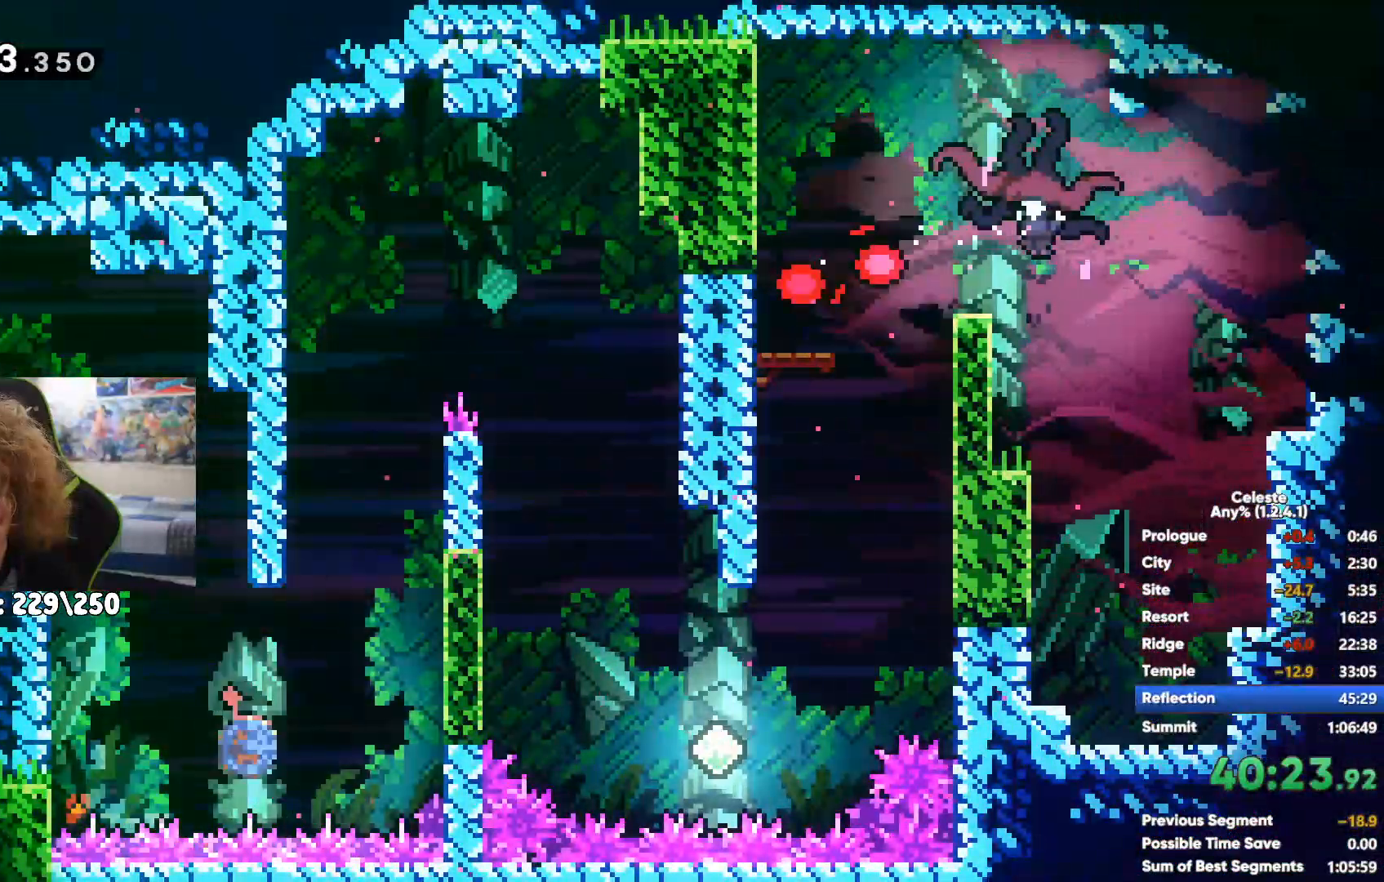
{"buttons": ["R1"], "left_stick": "up", "right_stick": "center", "events": [[333, "left_stick", "up"]]}
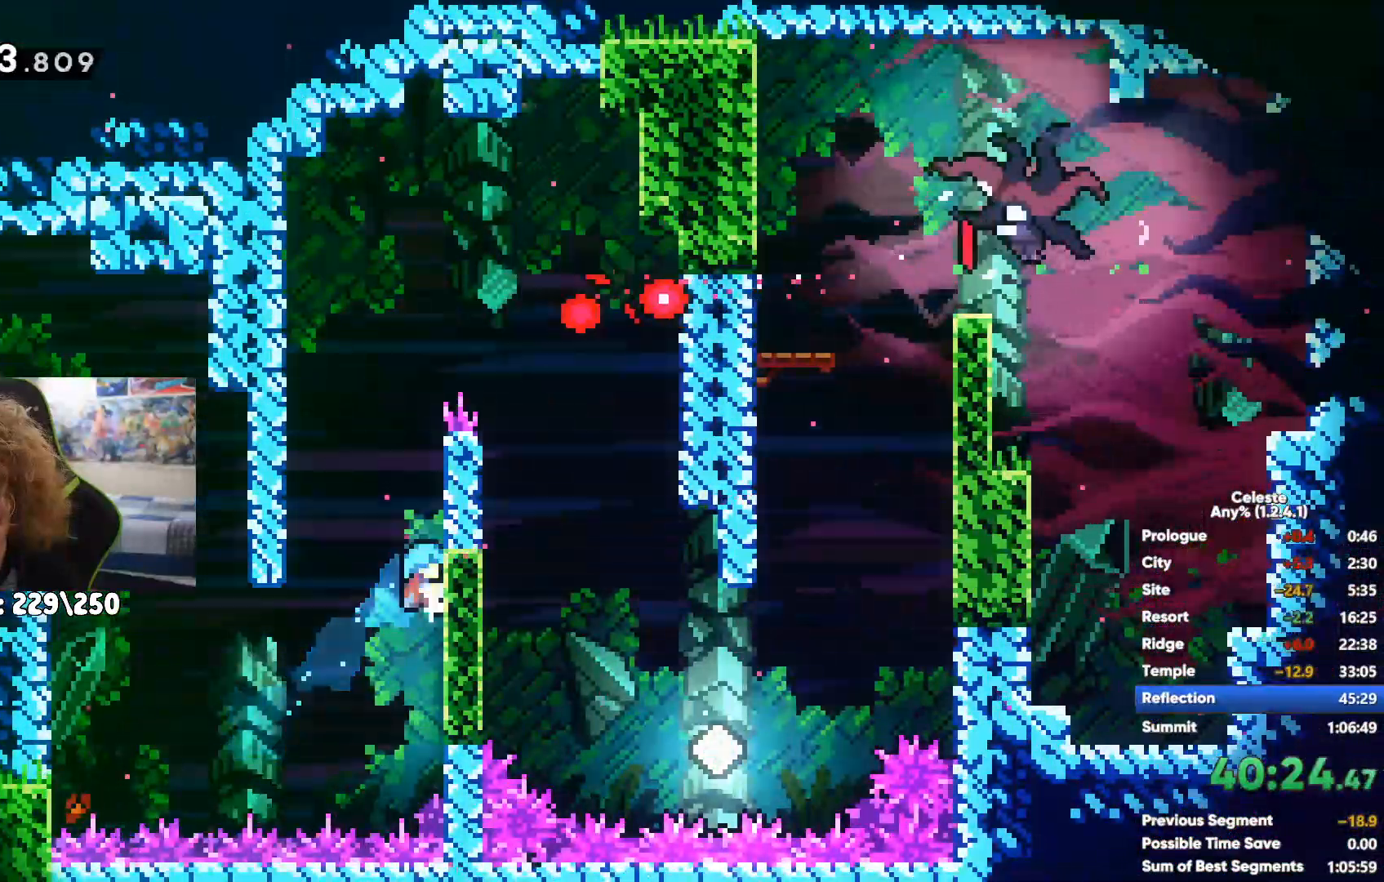
{"buttons": ["A", "R1"], "left_stick": "right", "right_stick": "center", "events": [[33, "left_stick", "up-left"], [50, "A", "down"], [150, "A", "up"], [350, "left_stick", "up-right"], [367, "A", "down"], [483, "left_stick", "right"]]}